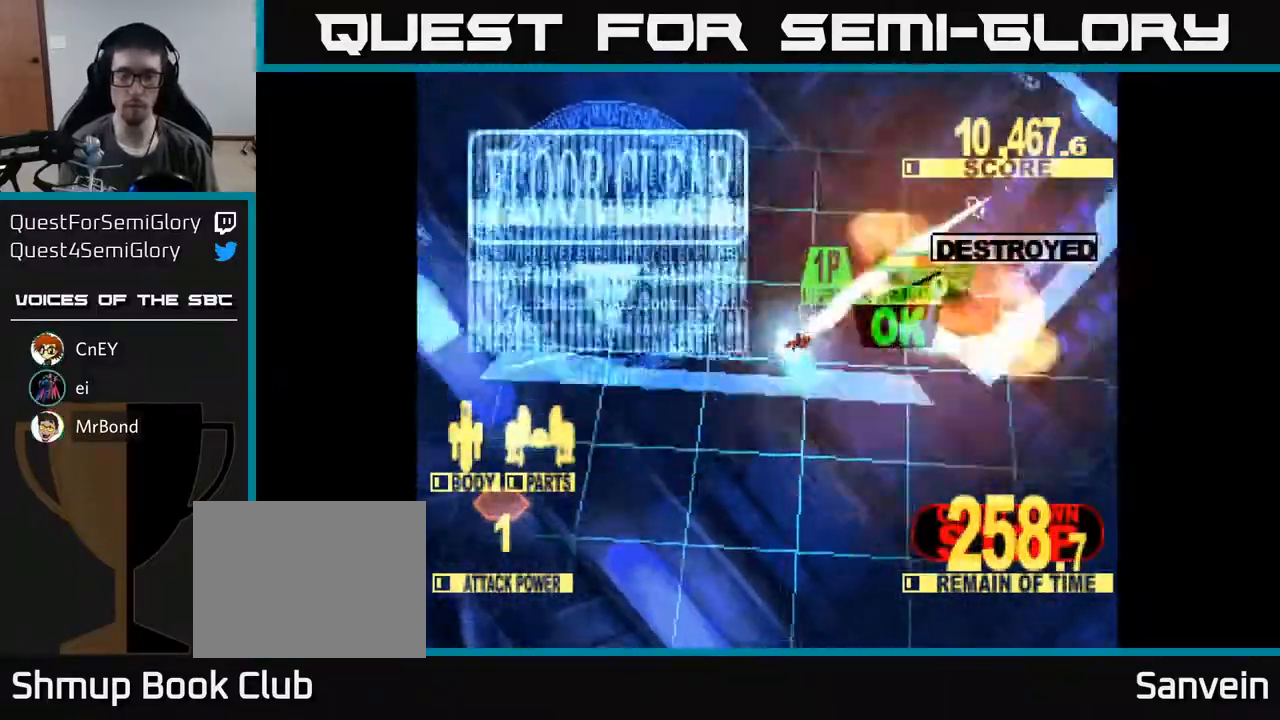
Gameplay with a controller (Xbox layout); each line is a JSON object with the inputs held at the frame after it. "events" lists button and stick changes between this image and that frame as [ms after this image, input, new state], when the widget could be followed in between. Not read: left_stick.
{"buttons": ["X", "DPAD_DOWN"], "right_stick": "center", "events": [[17, "X", "up"], [117, "X", "down"], [217, "DPAD_DOWN", "down"], [483, "DPAD_RIGHT", "up"]]}
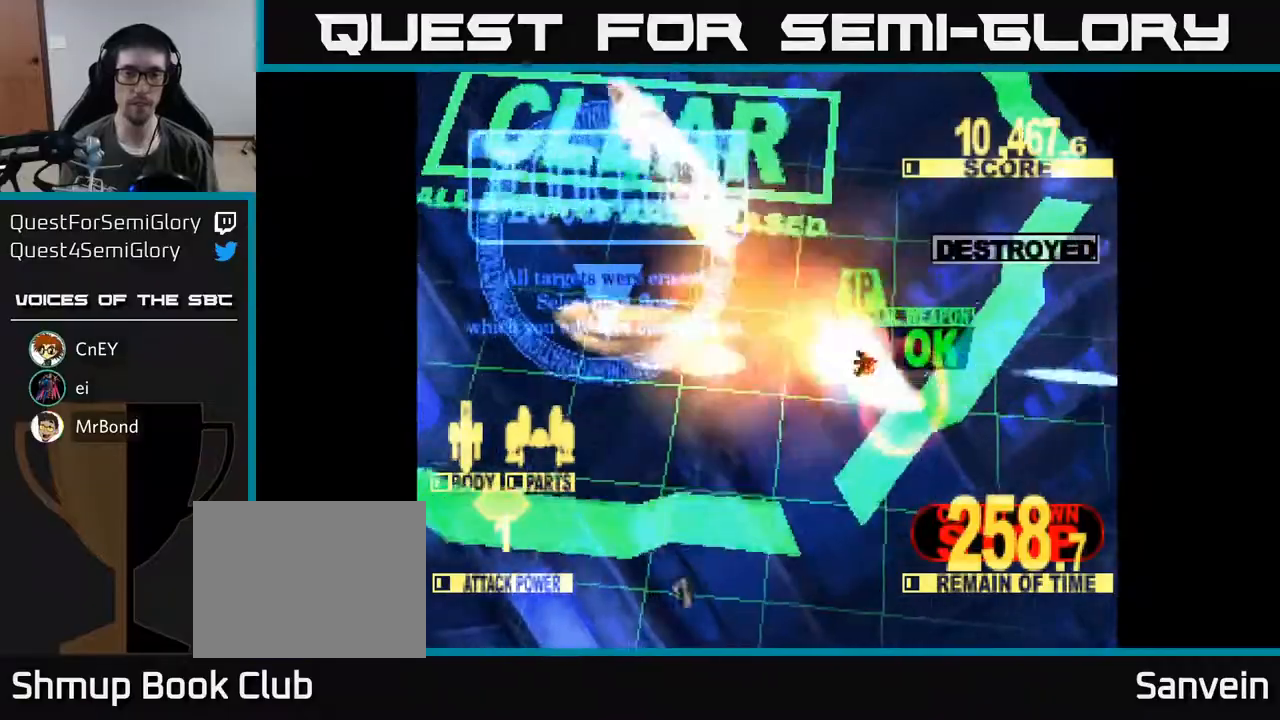
{"buttons": ["DPAD_UP"], "right_stick": "center", "events": [[83, "DPAD_DOWN", "up"], [217, "X", "up"], [483, "DPAD_UP", "down"]]}
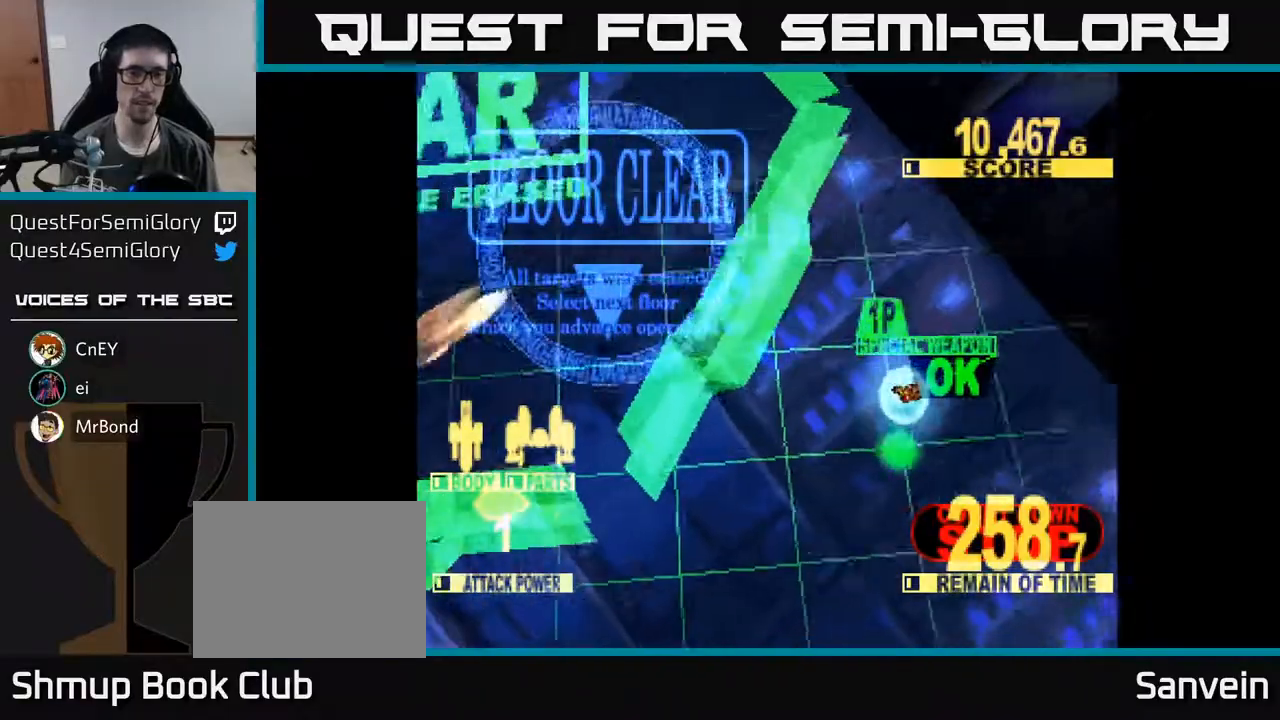
{"buttons": [], "right_stick": "center", "events": [[183, "DPAD_UP", "up"]]}
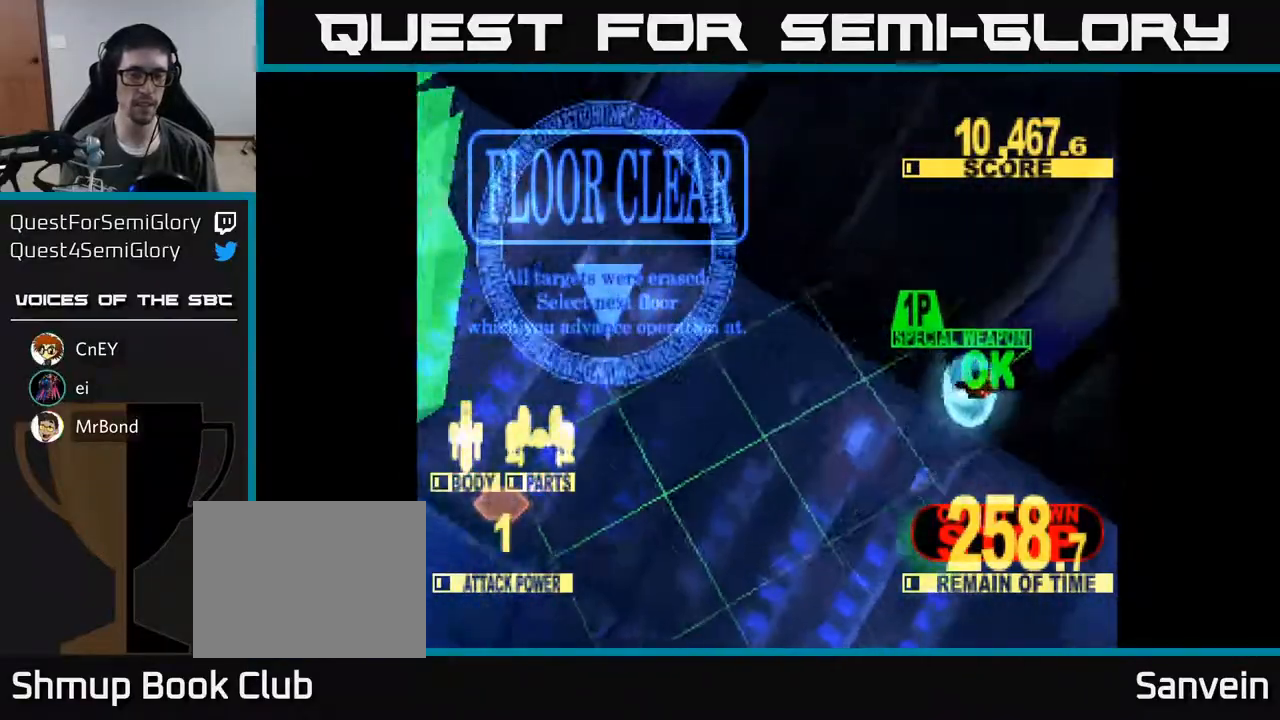
{"buttons": [], "right_stick": "center", "events": []}
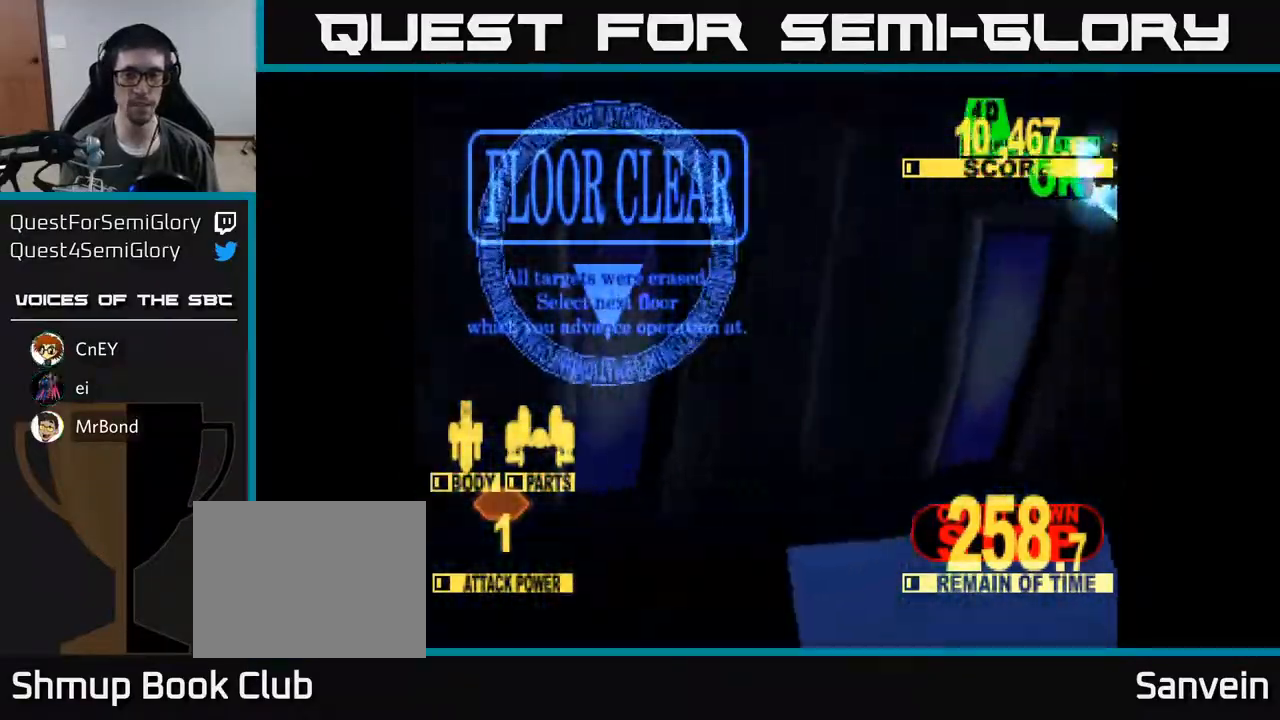
{"buttons": [], "right_stick": "center", "events": []}
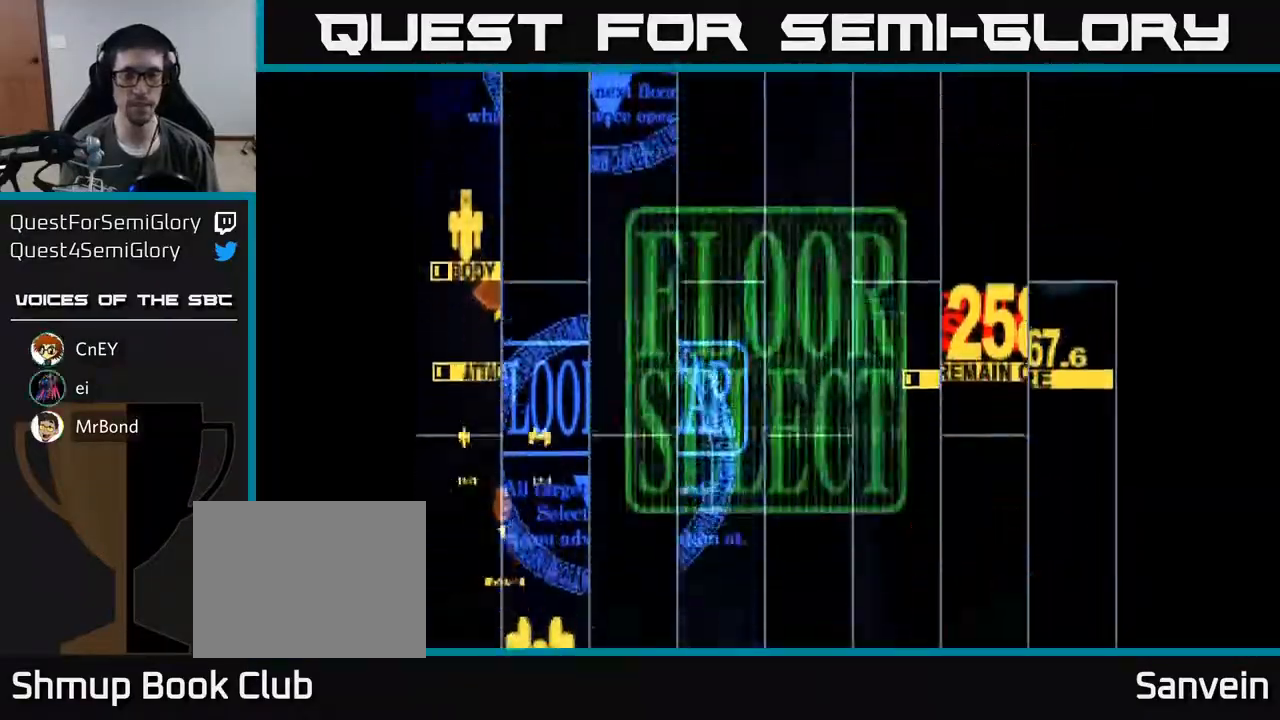
{"buttons": [], "right_stick": "center", "events": []}
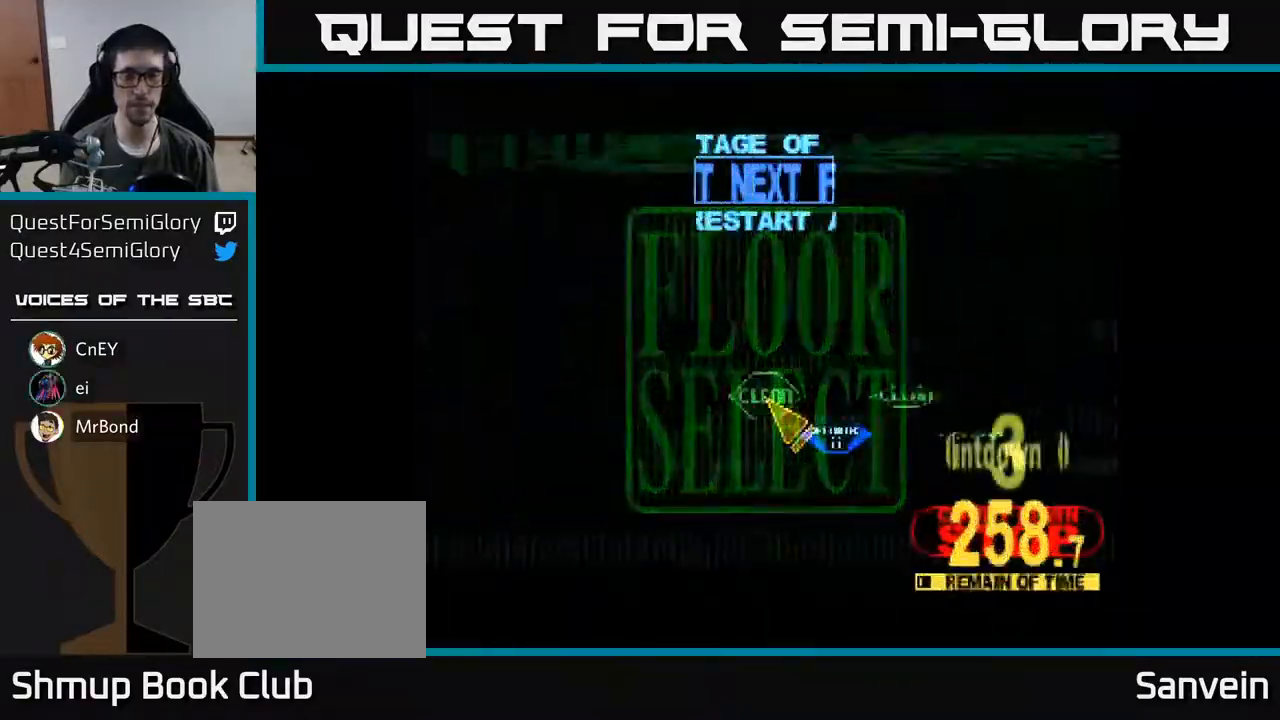
{"buttons": ["DPAD_DOWN", "DPAD_RIGHT"], "right_stick": "center", "events": [[417, "DPAD_RIGHT", "down"], [450, "DPAD_DOWN", "down"]]}
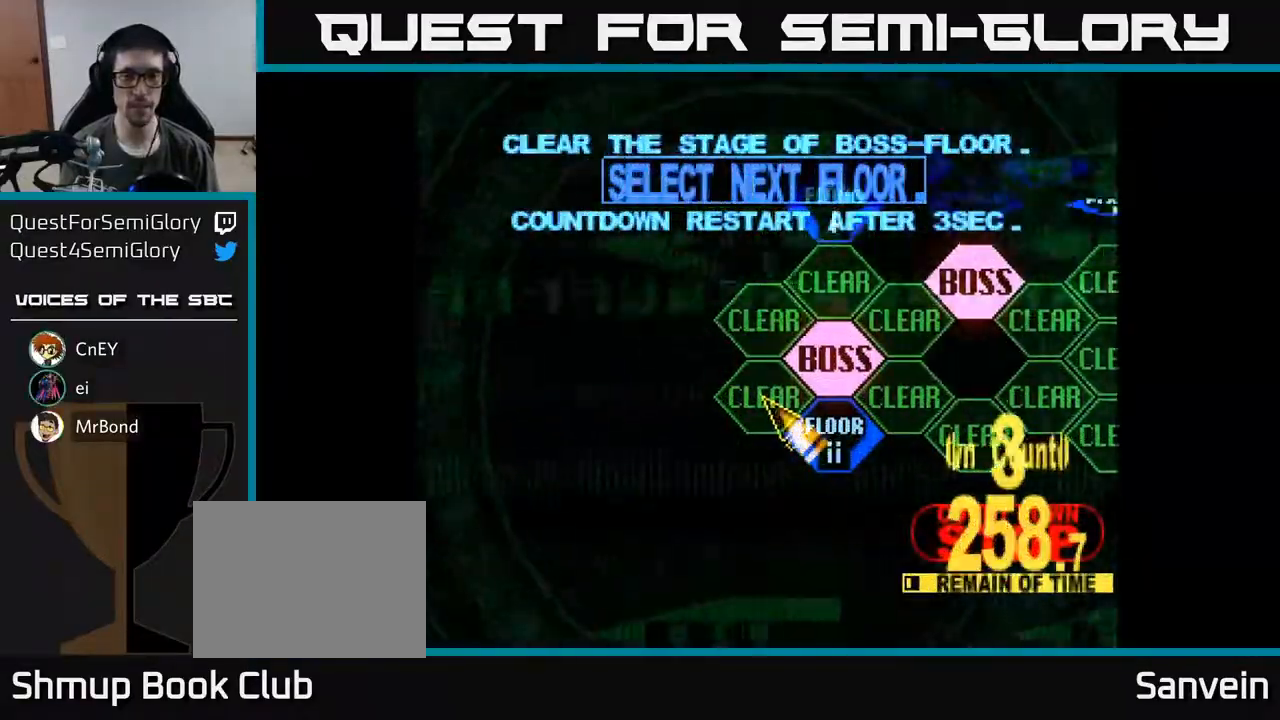
{"buttons": [], "right_stick": "center", "events": [[83, "DPAD_DOWN", "up"], [150, "A", "down"], [150, "DPAD_RIGHT", "up"], [233, "A", "up"]]}
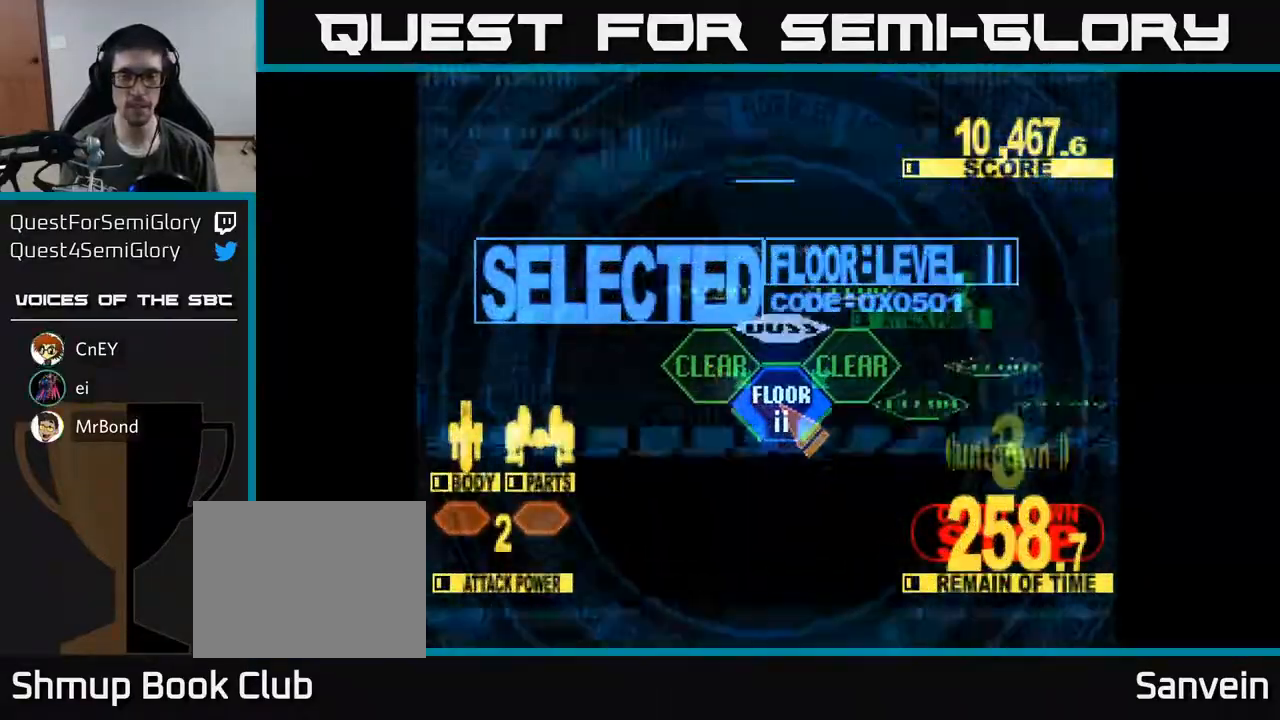
{"buttons": ["X", "DPAD_UP"], "right_stick": "center", "events": [[67, "DPAD_UP", "down"], [133, "X", "down"]]}
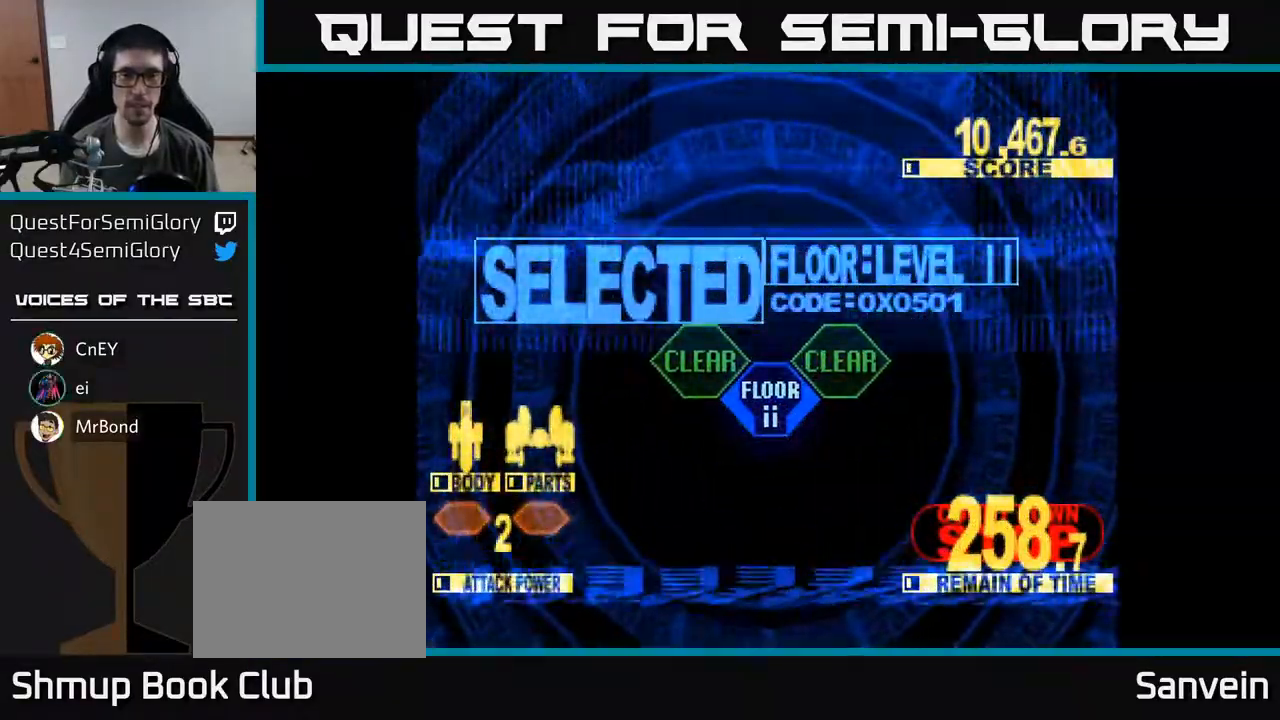
{"buttons": ["X", "DPAD_UP"], "right_stick": "center", "events": [[283, "DPAD_LEFT", "down"], [417, "DPAD_LEFT", "up"]]}
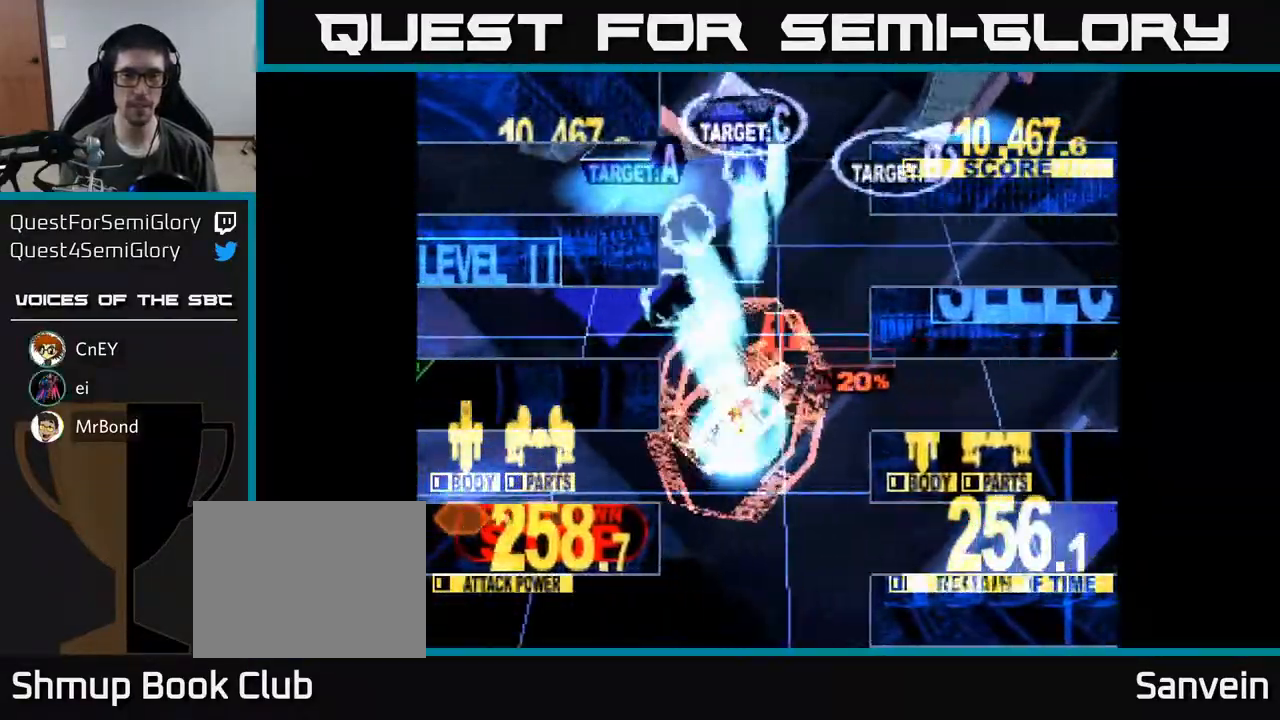
{"buttons": ["X", "DPAD_UP", "DPAD_RIGHT"], "right_stick": "center", "events": [[83, "DPAD_LEFT", "down"], [217, "DPAD_LEFT", "up"], [250, "DPAD_RIGHT", "down"], [300, "DPAD_RIGHT", "up"], [400, "DPAD_RIGHT", "down"]]}
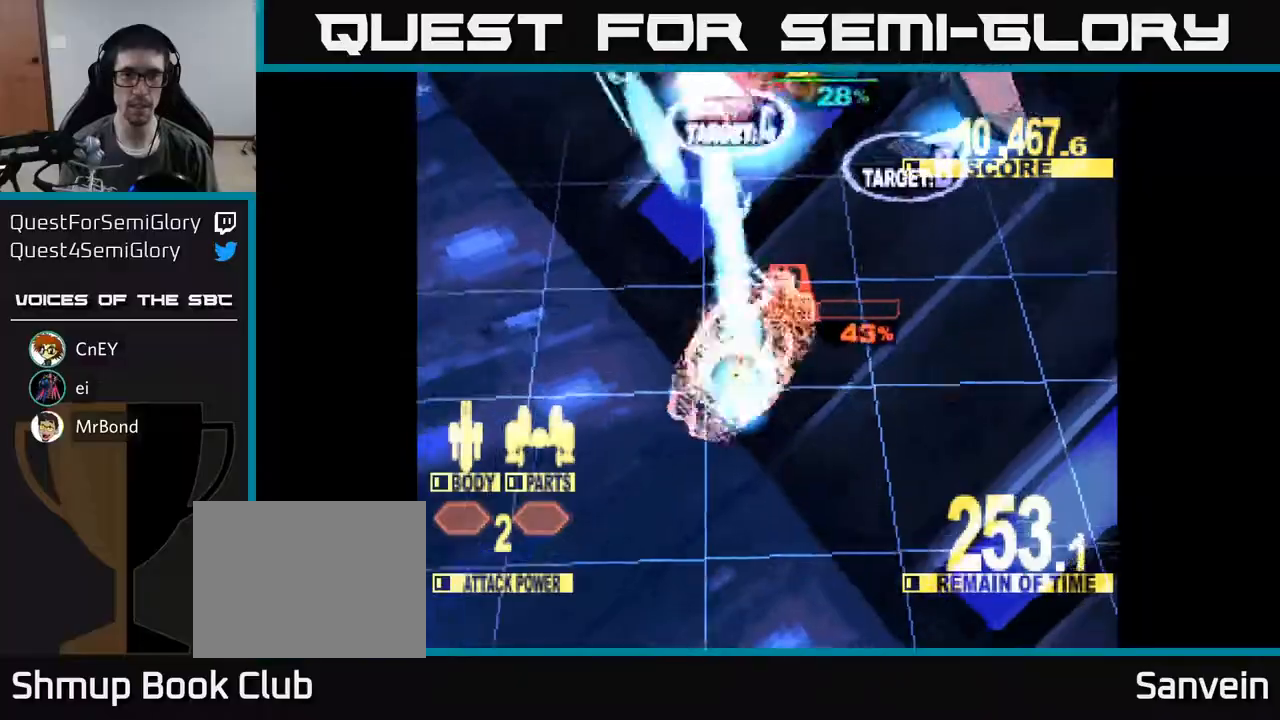
{"buttons": ["X", "DPAD_UP", "DPAD_LEFT"], "right_stick": "center", "events": [[50, "DPAD_RIGHT", "up"], [150, "DPAD_RIGHT", "down"], [417, "DPAD_RIGHT", "up"], [467, "DPAD_LEFT", "down"]]}
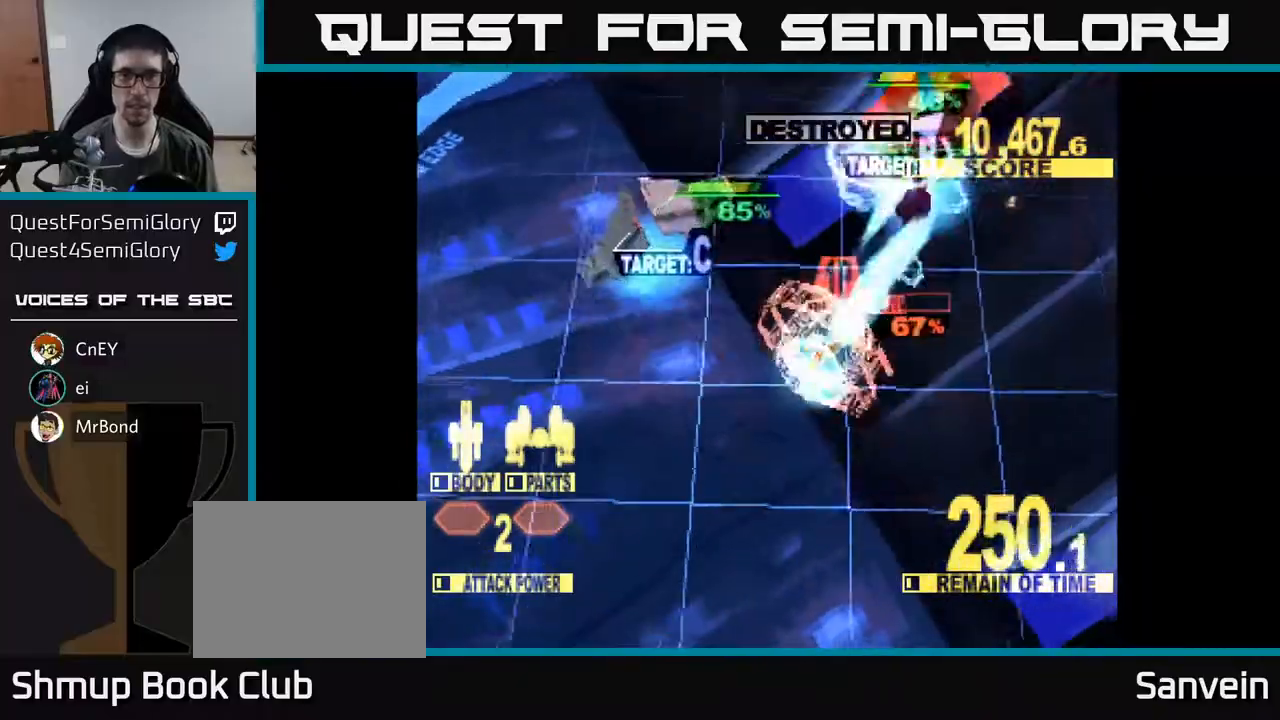
{"buttons": ["X", "DPAD_DOWN", "DPAD_LEFT"], "right_stick": "center", "events": [[17, "DPAD_UP", "up"], [117, "DPAD_DOWN", "down"]]}
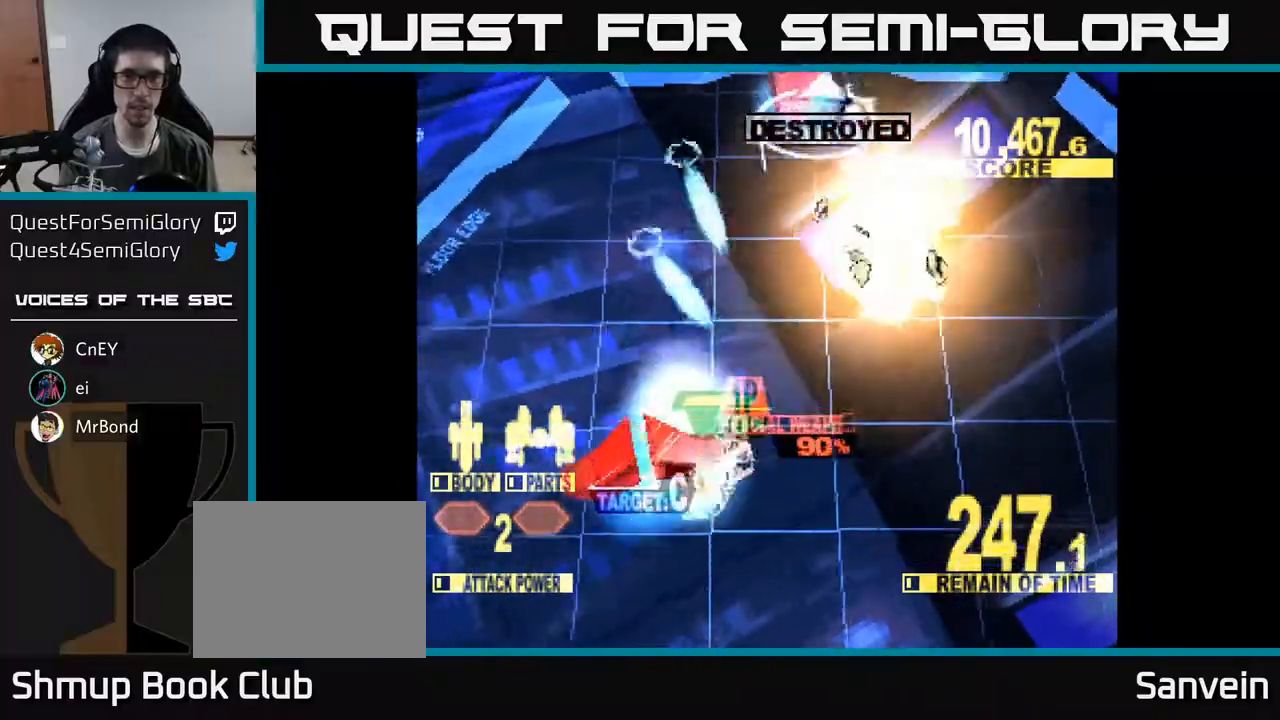
{"buttons": ["X", "DPAD_UP", "DPAD_RIGHT"], "right_stick": "center", "events": [[183, "DPAD_DOWN", "up"], [233, "DPAD_UP", "down"], [333, "DPAD_LEFT", "up"], [467, "DPAD_RIGHT", "down"]]}
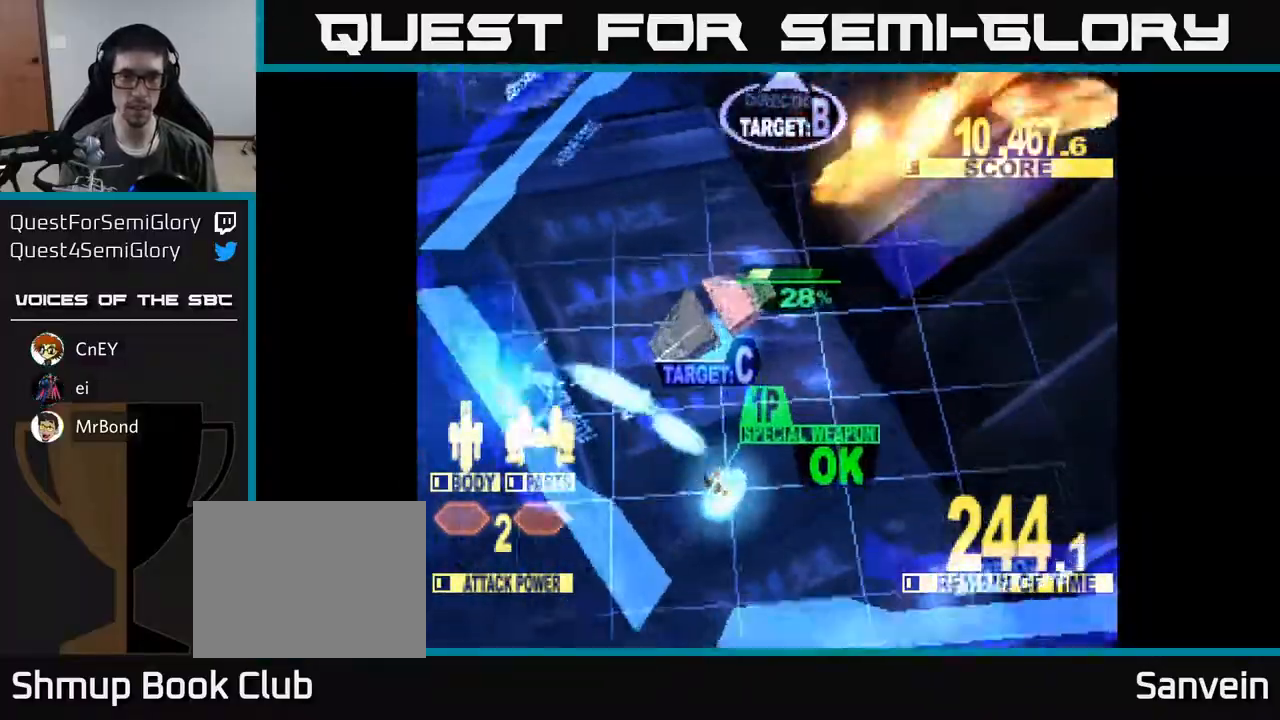
{"buttons": ["X", "DPAD_UP"], "right_stick": "center", "events": [[83, "X", "up"], [150, "X", "down"], [250, "DPAD_RIGHT", "up"], [333, "DPAD_LEFT", "down"], [450, "DPAD_LEFT", "up"]]}
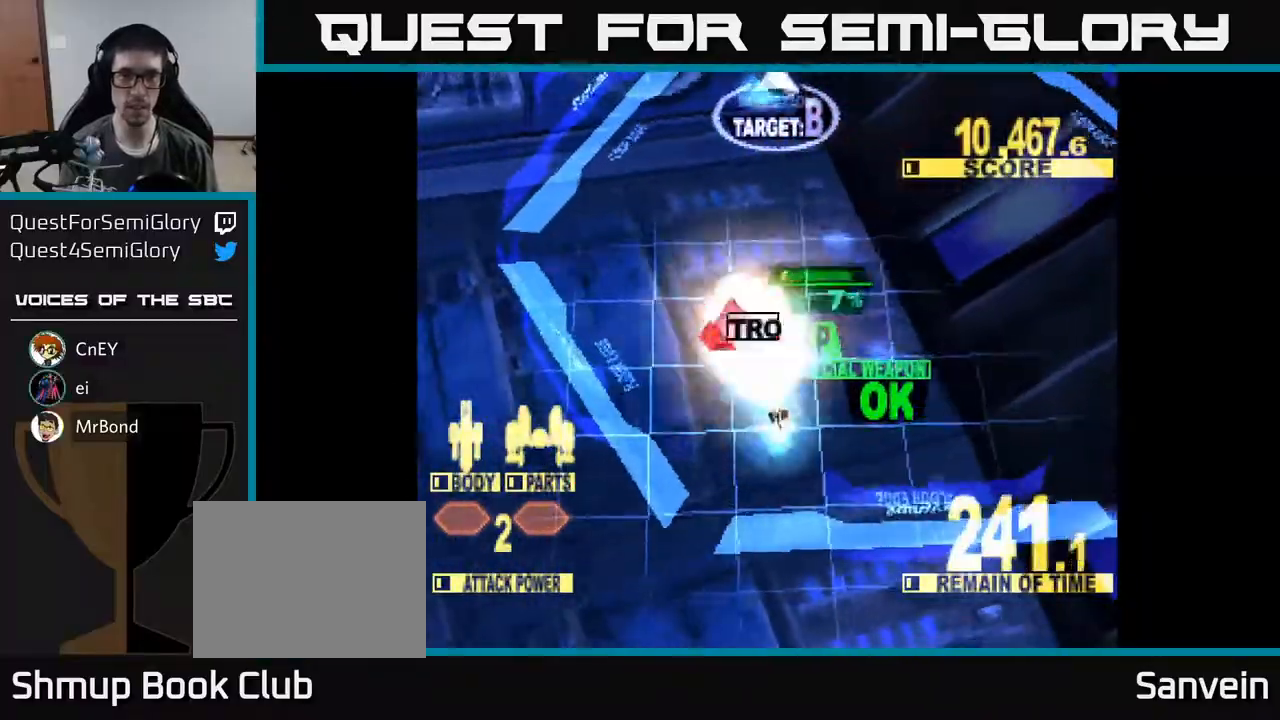
{"buttons": ["DPAD_UP"], "right_stick": "center", "events": [[400, "A", "down"], [417, "X", "up"], [467, "A", "up"]]}
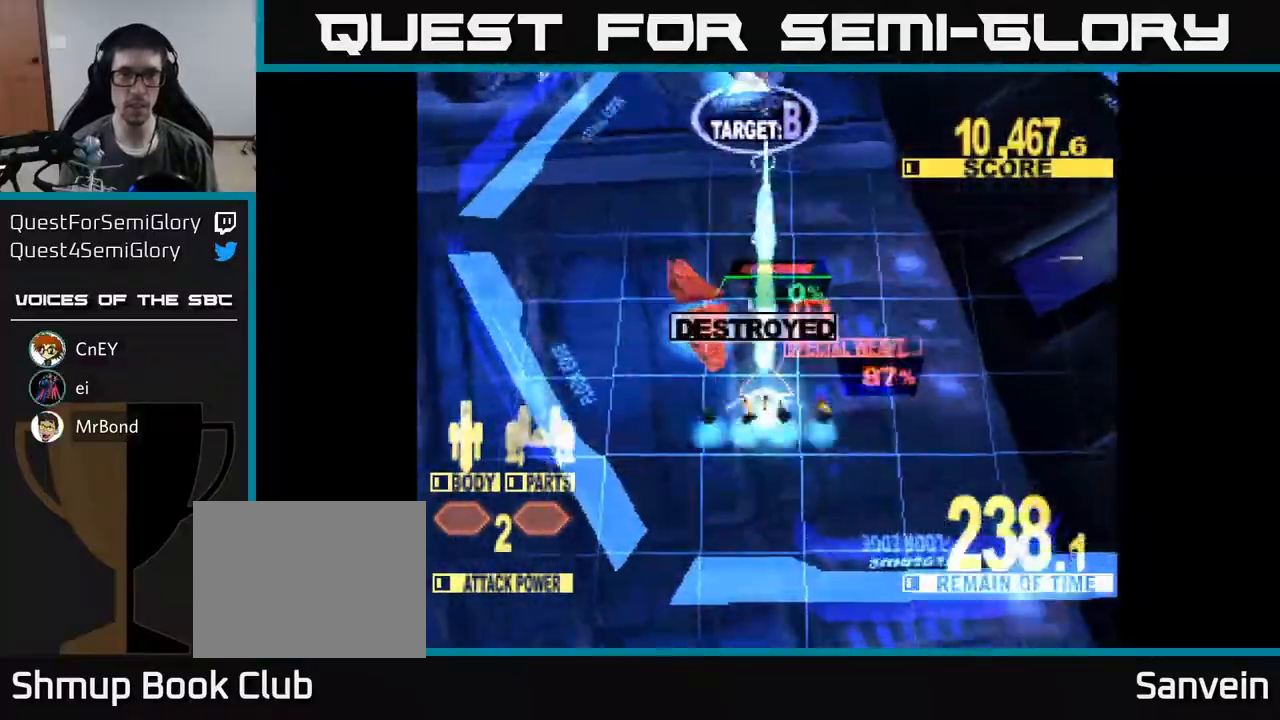
{"buttons": ["X", "DPAD_UP"], "right_stick": "center", "events": [[50, "A", "down"], [50, "X", "down"], [67, "A", "up"]]}
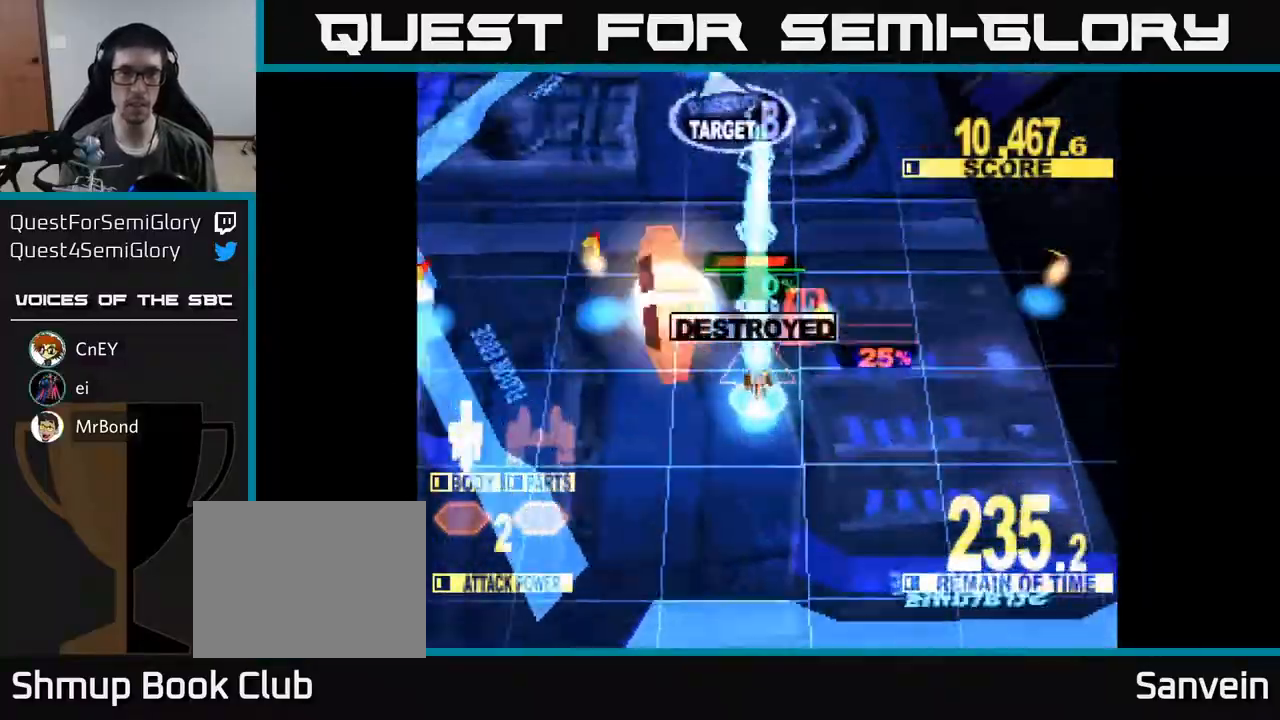
{"buttons": ["X", "DPAD_UP"], "right_stick": "center", "events": [[33, "X", "up"], [133, "DPAD_LEFT", "down"], [200, "X", "down"], [217, "DPAD_LEFT", "up"]]}
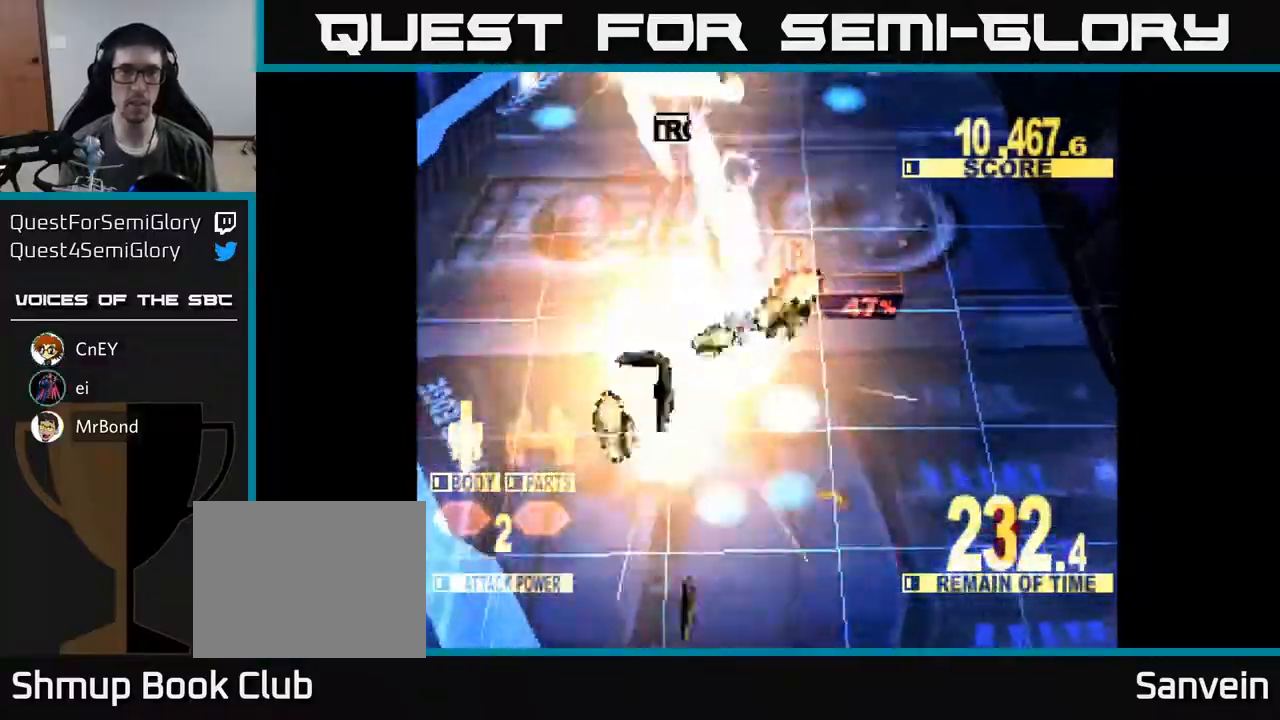
{"buttons": ["X", "DPAD_UP"], "right_stick": "center", "events": []}
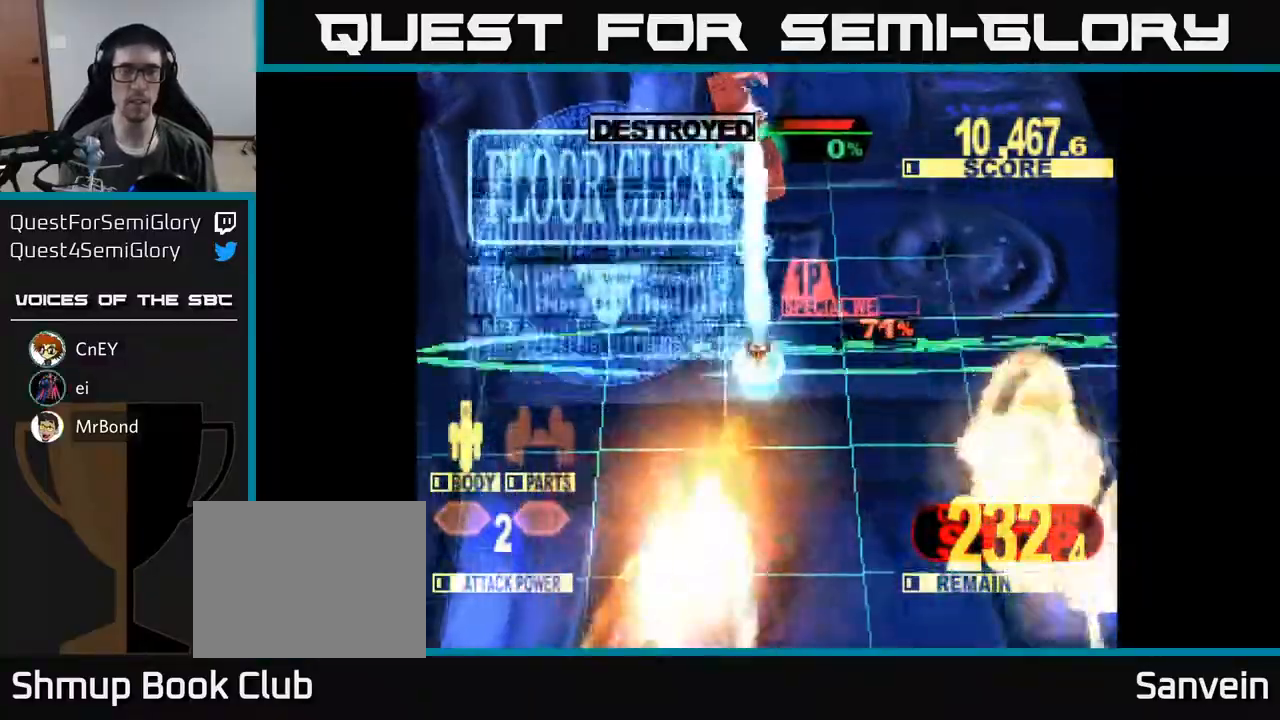
{"buttons": ["X", "DPAD_DOWN", "DPAD_RIGHT"], "right_stick": "center", "events": [[250, "DPAD_RIGHT", "down"], [250, "DPAD_UP", "up"], [483, "DPAD_DOWN", "down"]]}
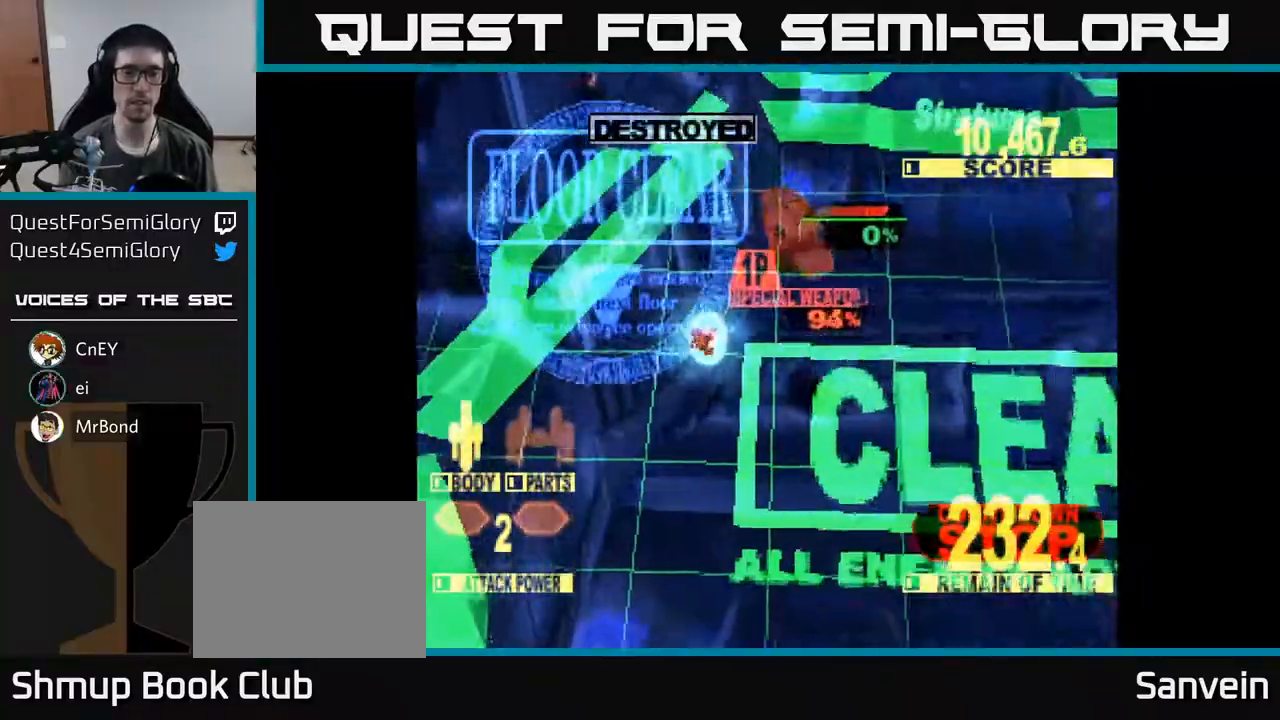
{"buttons": [], "right_stick": "center", "events": [[17, "DPAD_RIGHT", "up"], [50, "X", "up"], [150, "DPAD_DOWN", "up"], [217, "X", "down"], [433, "X", "up"]]}
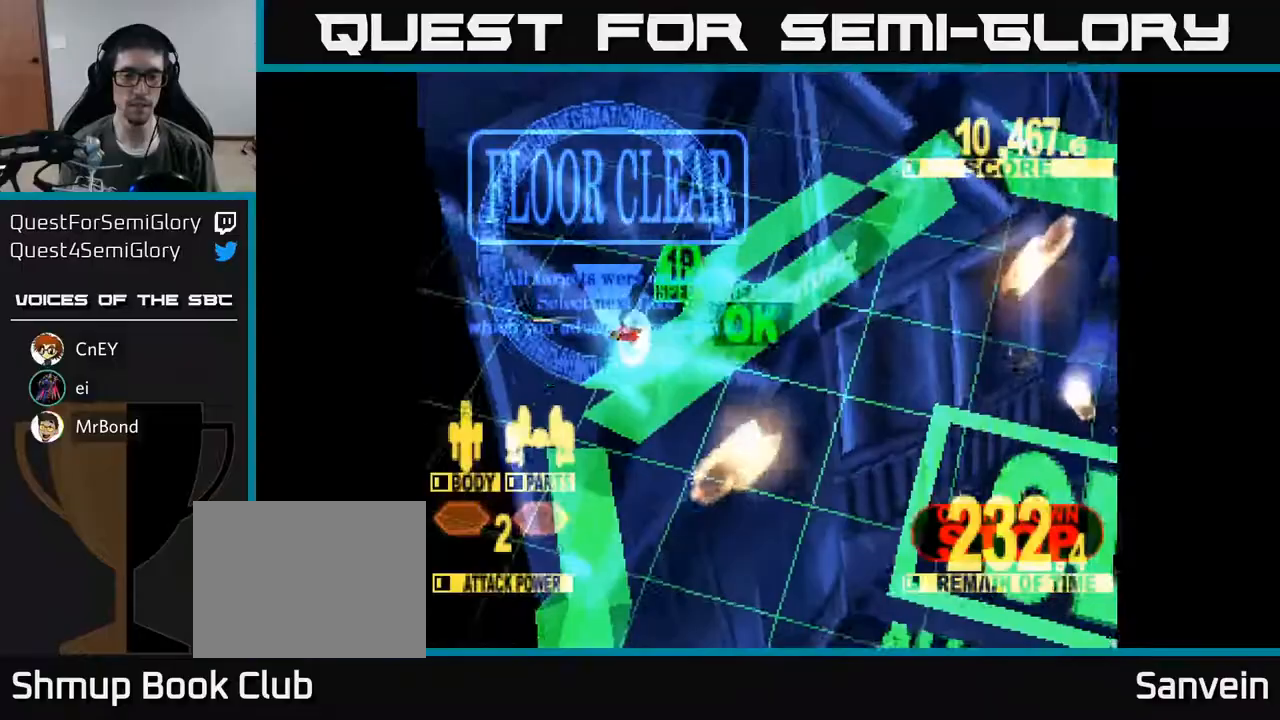
{"buttons": ["X"], "right_stick": "center", "events": [[50, "X", "down"]]}
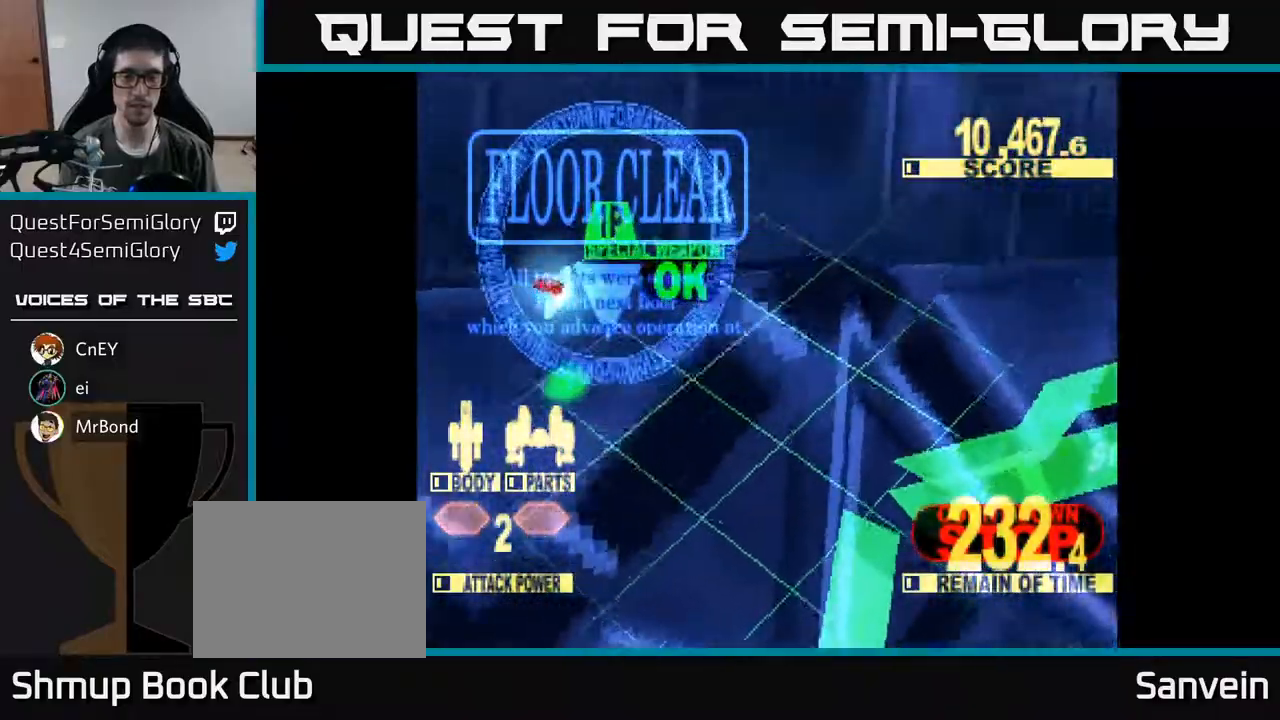
{"buttons": [], "right_stick": "center", "events": [[67, "X", "up"]]}
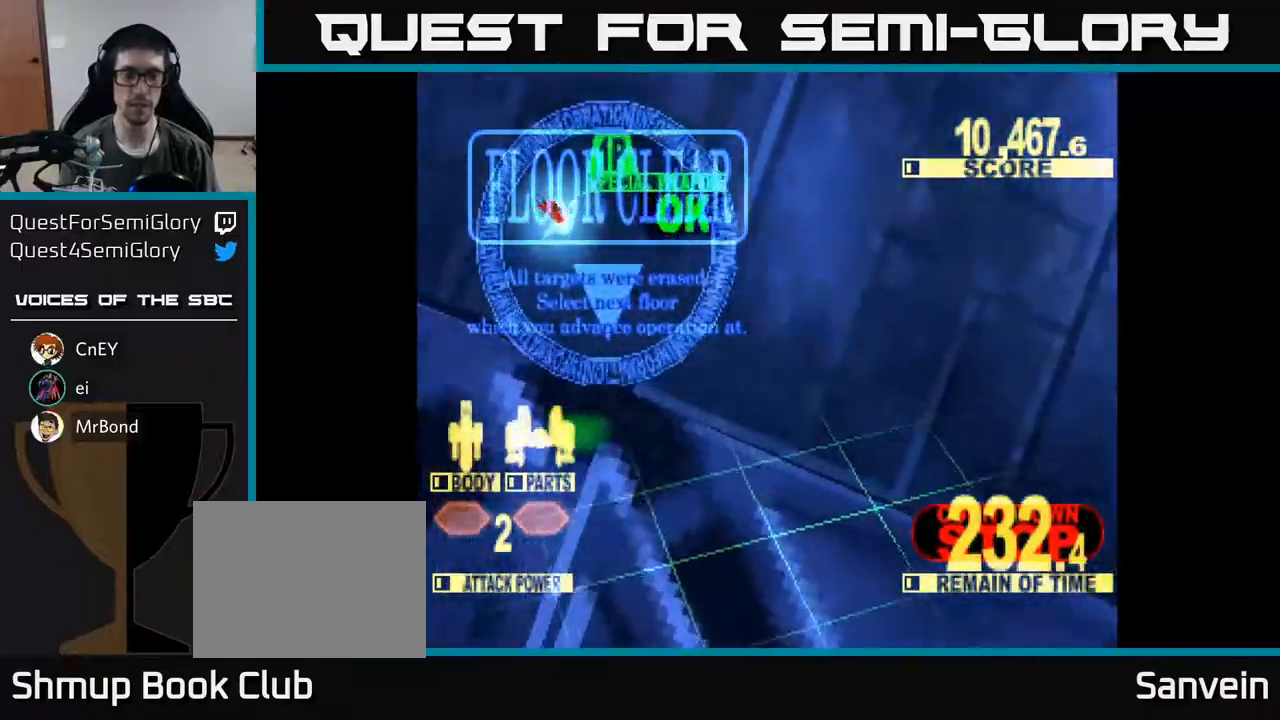
{"buttons": [], "right_stick": "center", "events": []}
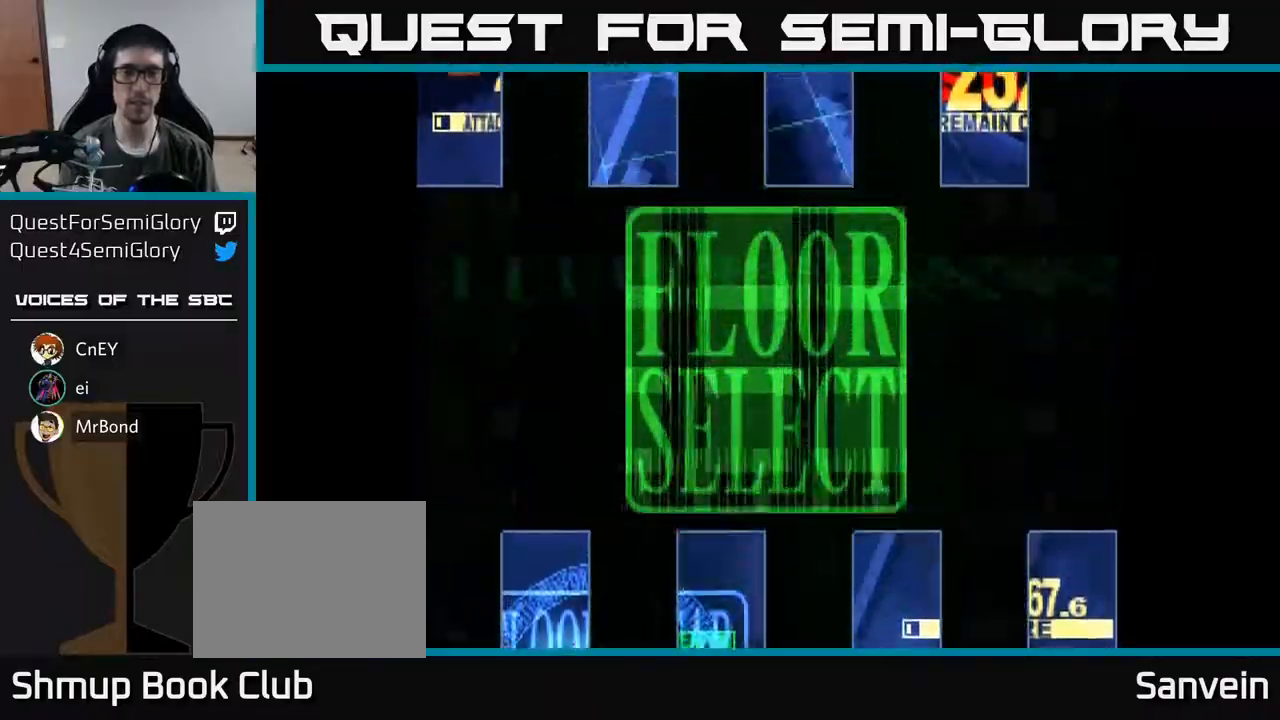
{"buttons": [], "right_stick": "center", "events": []}
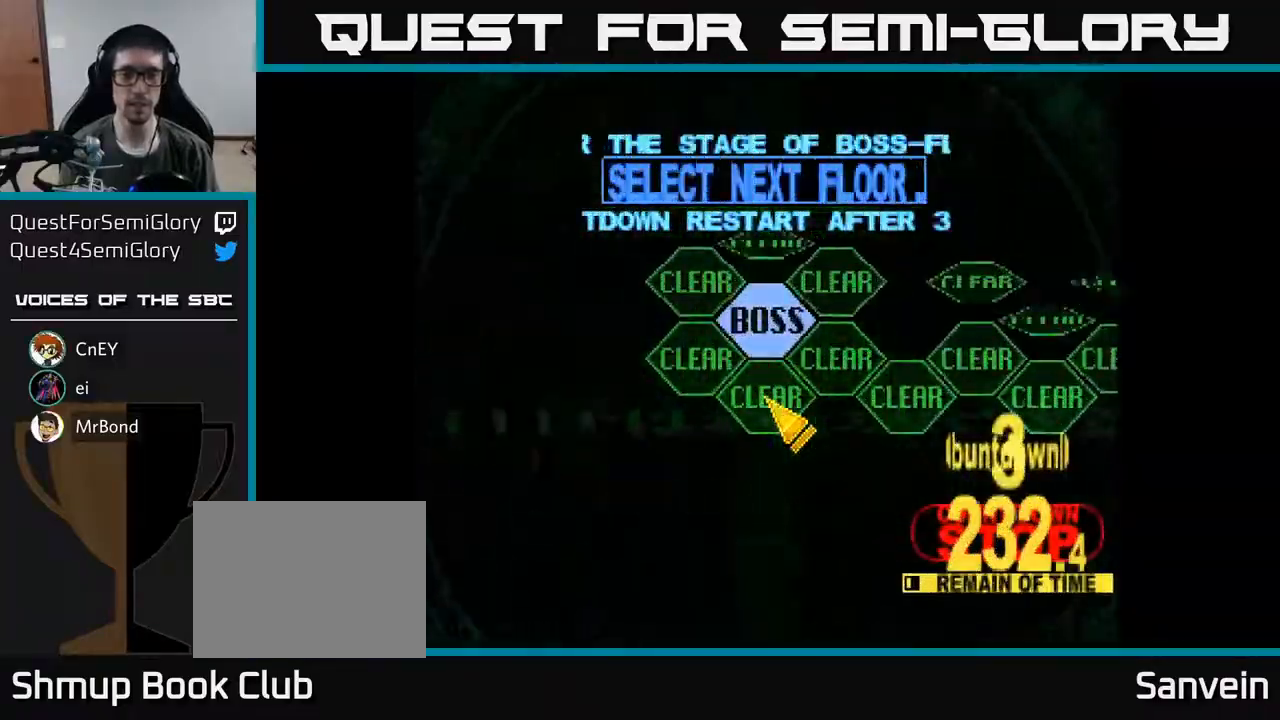
{"buttons": ["A"], "right_stick": "center", "events": [[217, "DPAD_UP", "down"], [383, "DPAD_RIGHT", "down"], [467, "DPAD_RIGHT", "up"], [467, "DPAD_UP", "up"], [500, "A", "down"]]}
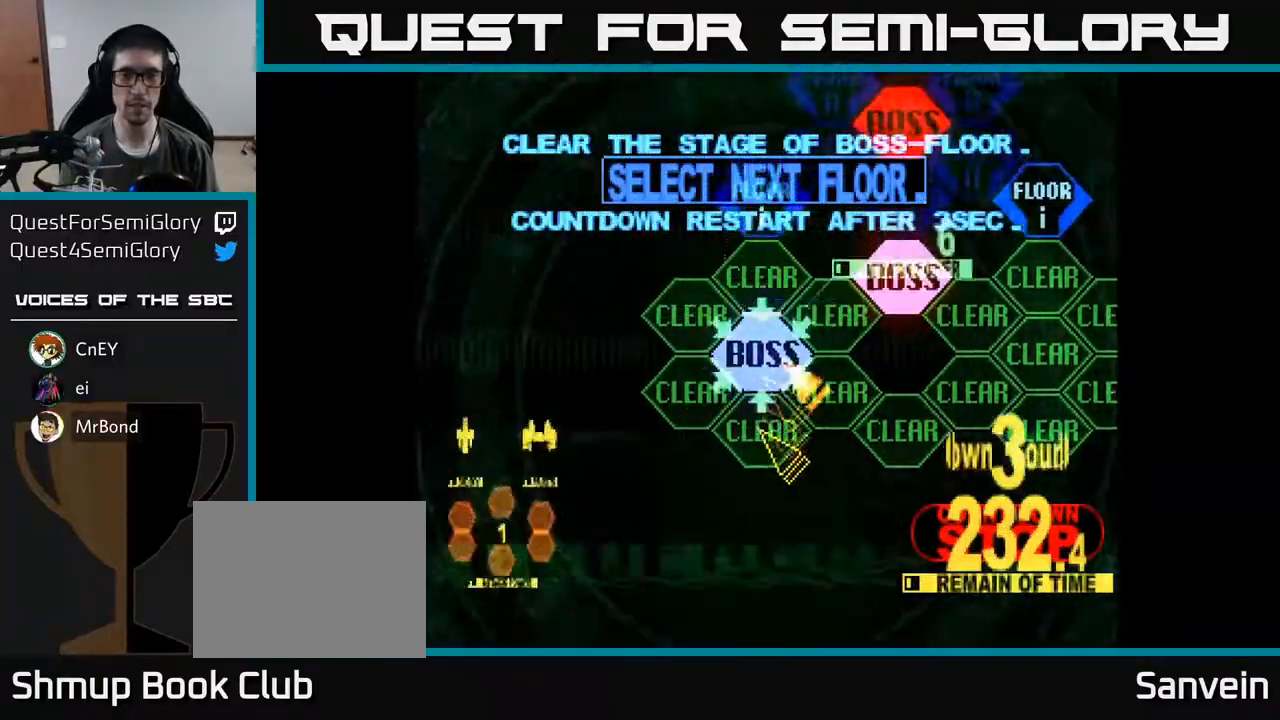
{"buttons": ["X", "DPAD_UP"], "right_stick": "center", "events": [[100, "A", "up"], [400, "X", "down"], [433, "DPAD_UP", "down"]]}
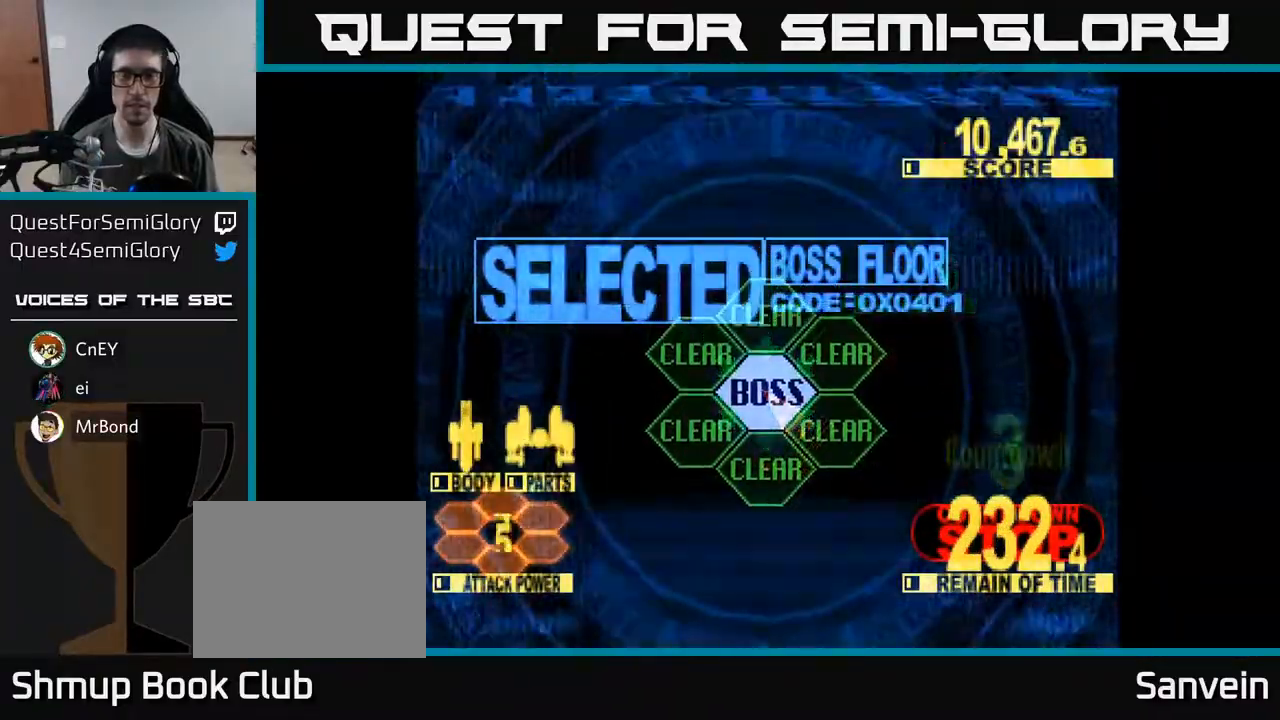
{"buttons": ["X", "DPAD_UP"], "right_stick": "center", "events": []}
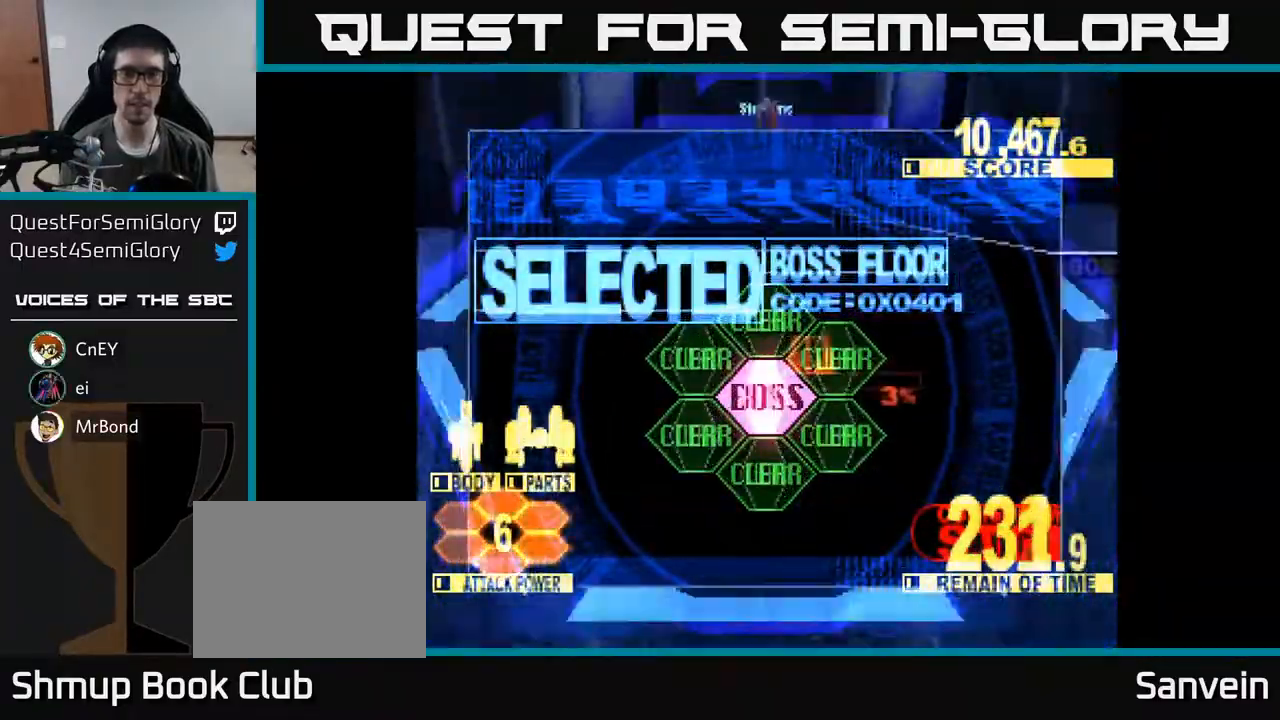
{"buttons": ["X"], "right_stick": "center", "events": [[167, "DPAD_UP", "up"], [217, "DPAD_UP", "down"], [483, "DPAD_UP", "up"]]}
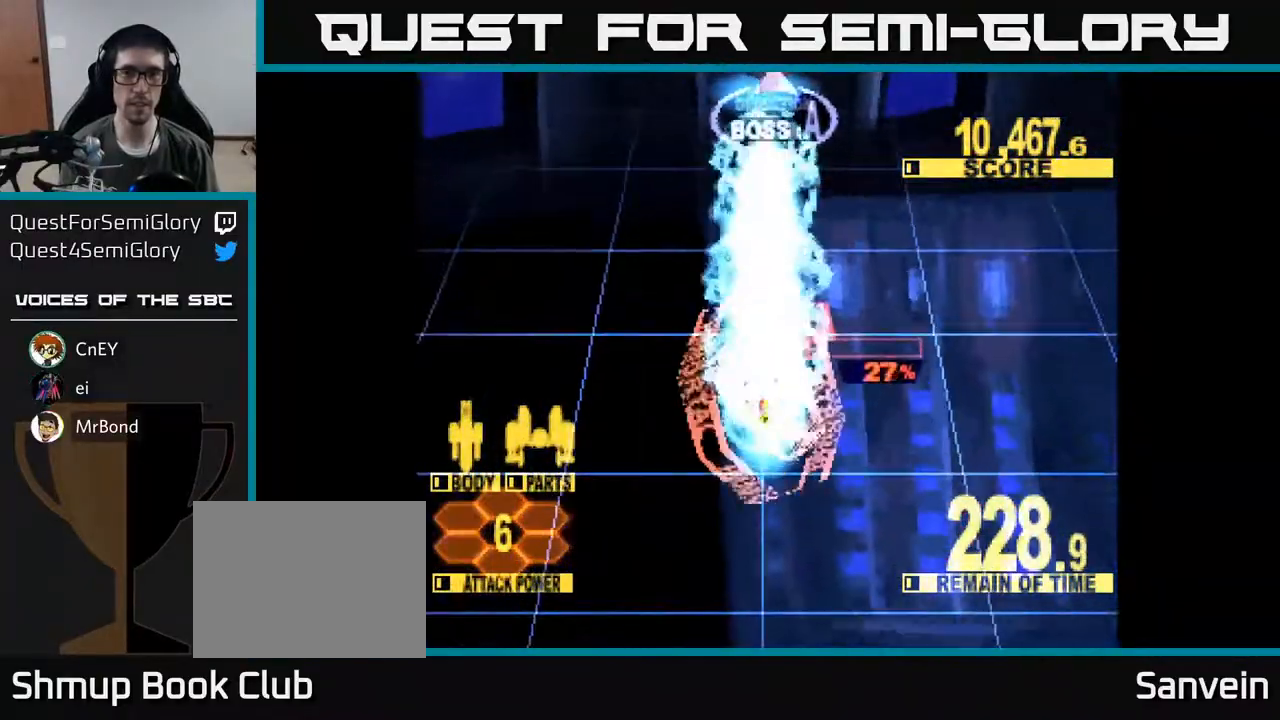
{"buttons": ["X", "DPAD_UP"], "right_stick": "center", "events": [[100, "DPAD_UP", "down"]]}